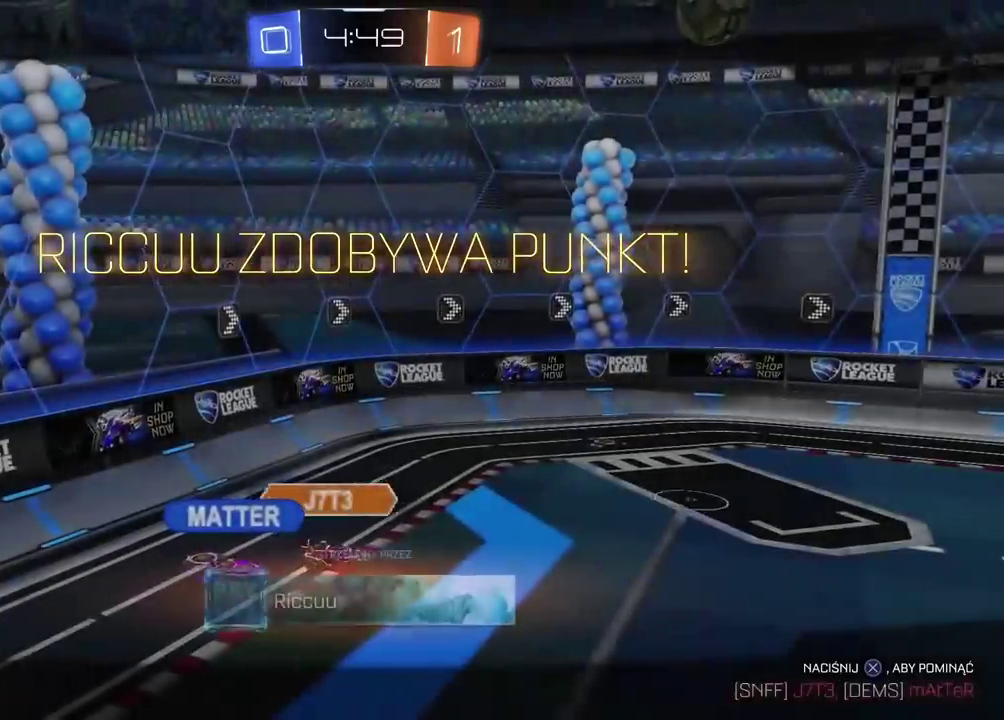
Gameplay with a controller (PlayStation layout); each line is a JSON object with the inputs held at the frame after it. "events" lists button and stick changes between this image and that frame as [ms after this image, input, new state], when the widget could be followed in between.
{"buttons": ["CROSS"], "left_stick": "center", "right_stick": "center", "events": [[33, "CROSS", "up"], [117, "CROSS", "down"], [217, "CROSS", "up"], [283, "CROSS", "down"], [400, "CROSS", "up"], [483, "CROSS", "down"]]}
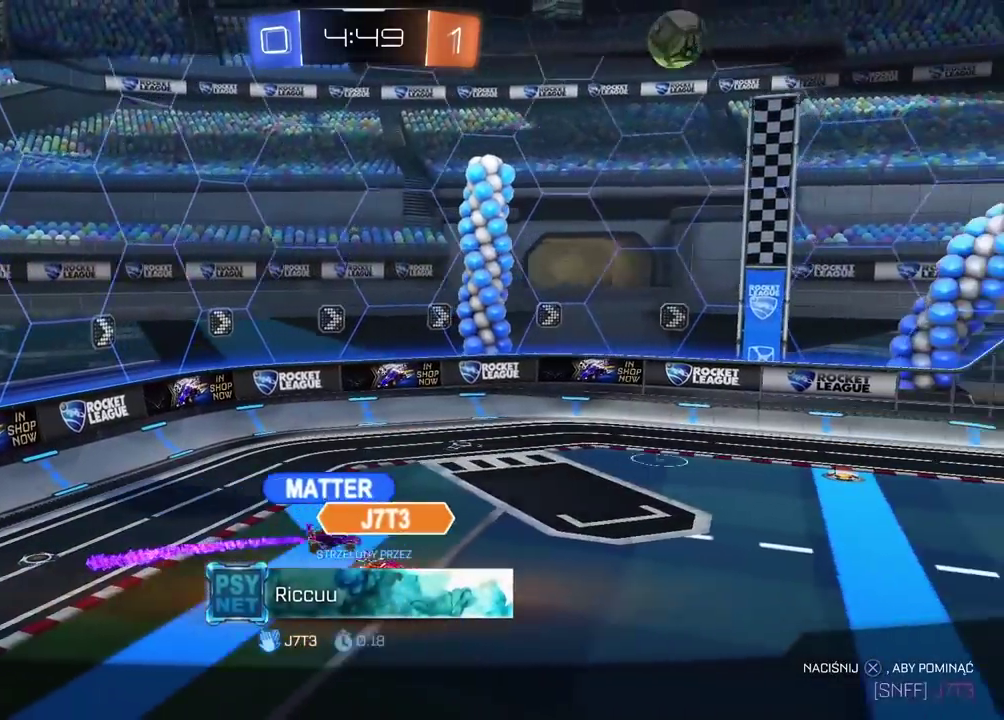
{"buttons": ["CROSS"], "left_stick": "center", "right_stick": "center", "events": [[133, "CROSS", "up"], [200, "CROSS", "down"], [317, "CROSS", "up"], [400, "CROSS", "down"]]}
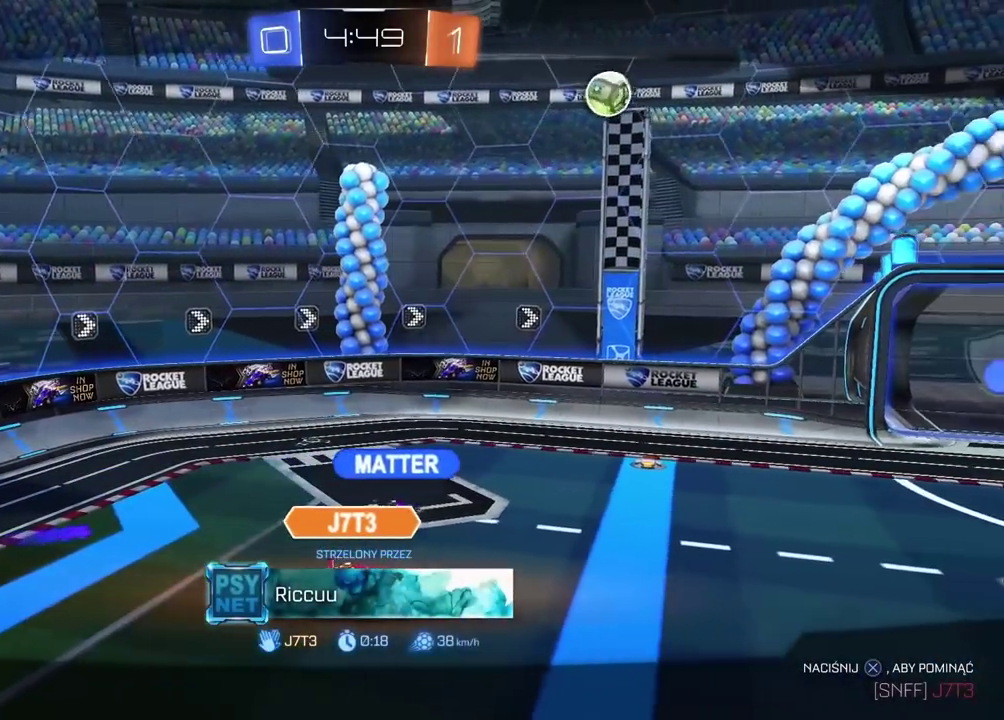
{"buttons": ["CROSS"], "left_stick": "center", "right_stick": "center", "events": [[17, "CROSS", "up"], [117, "CROSS", "down"], [200, "CROSS", "up"], [300, "CROSS", "down"], [383, "CROSS", "up"], [467, "CROSS", "down"]]}
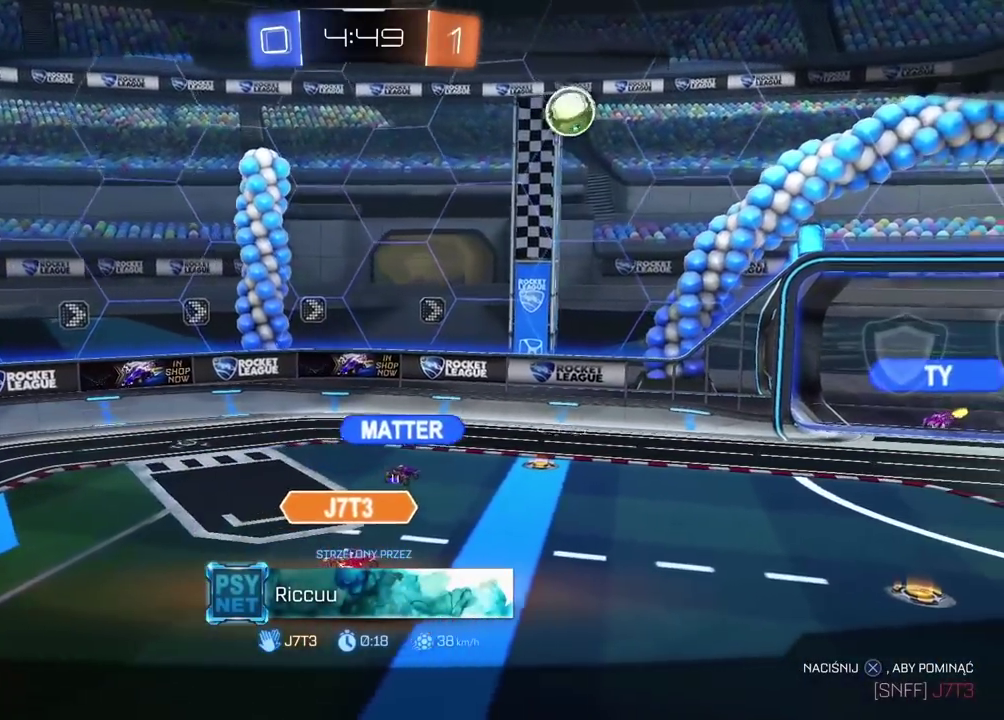
{"buttons": [], "left_stick": "center", "right_stick": "center", "events": [[50, "CROSS", "up"]]}
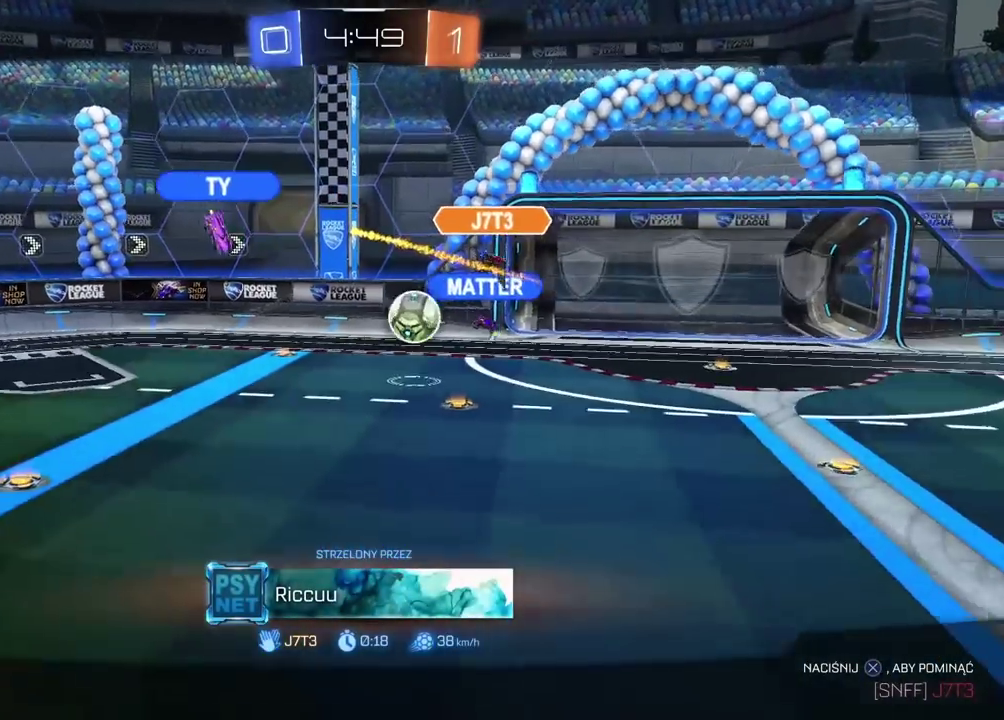
{"buttons": [], "left_stick": "center", "right_stick": "center", "events": [[367, "CROSS", "down"], [483, "CROSS", "up"]]}
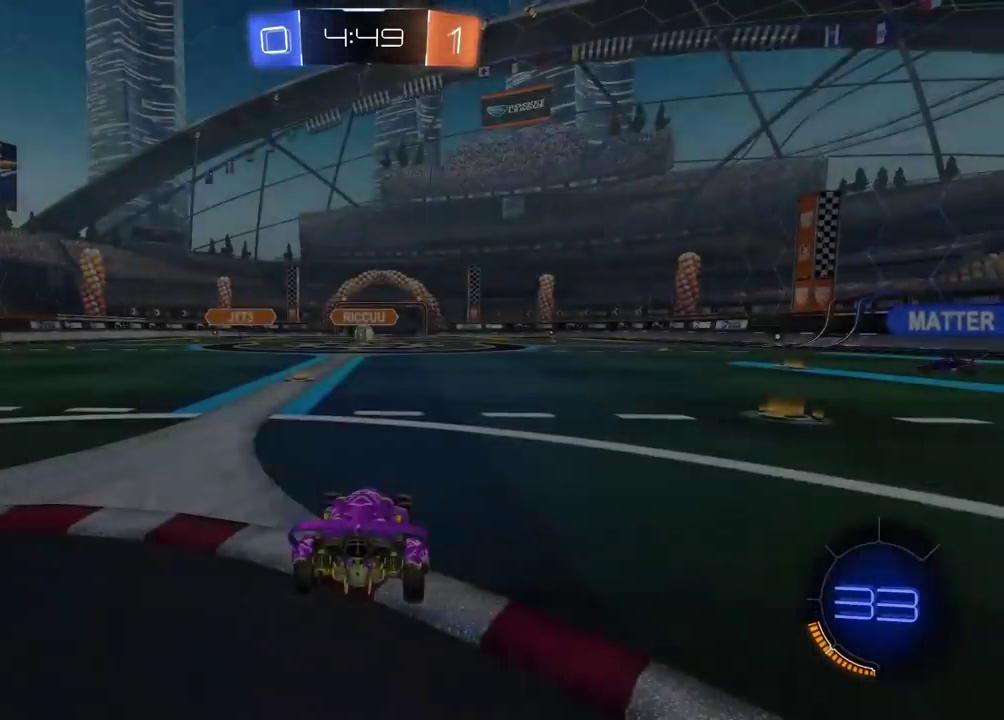
{"buttons": ["TRIANGLE"], "left_stick": "center", "right_stick": "center", "events": [[483, "TRIANGLE", "down"]]}
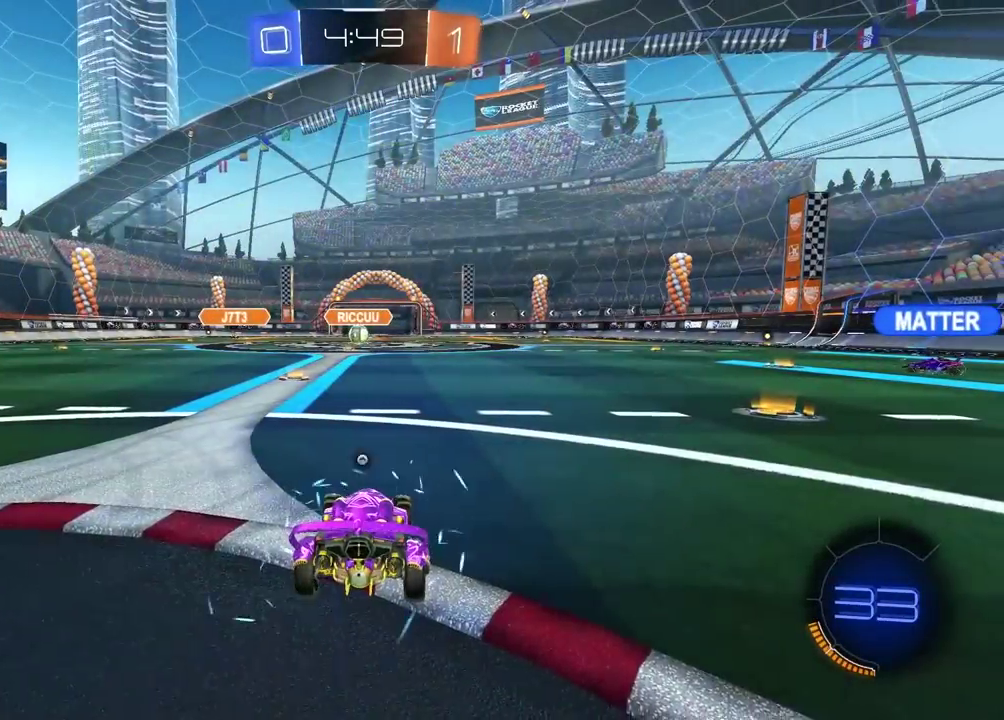
{"buttons": ["TRIANGLE"], "left_stick": "center", "right_stick": "center", "events": [[50, "TRIANGLE", "up"], [117, "TRIANGLE", "down"], [217, "TRIANGLE", "up"], [300, "TRIANGLE", "down"], [367, "TRIANGLE", "up"], [450, "TRIANGLE", "down"]]}
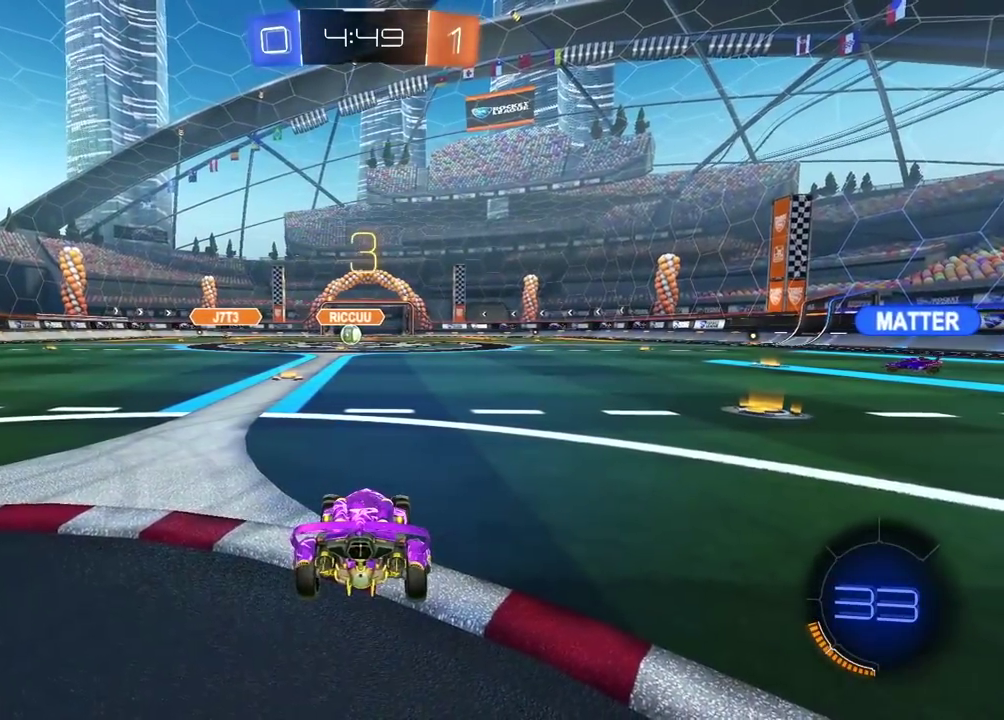
{"buttons": ["R2"], "left_stick": "center", "right_stick": "center", "events": [[17, "TRIANGLE", "up"], [133, "TRIANGLE", "down"], [150, "R2", "down"], [183, "TRIANGLE", "up"], [283, "TRIANGLE", "down"], [367, "TRIANGLE", "up"]]}
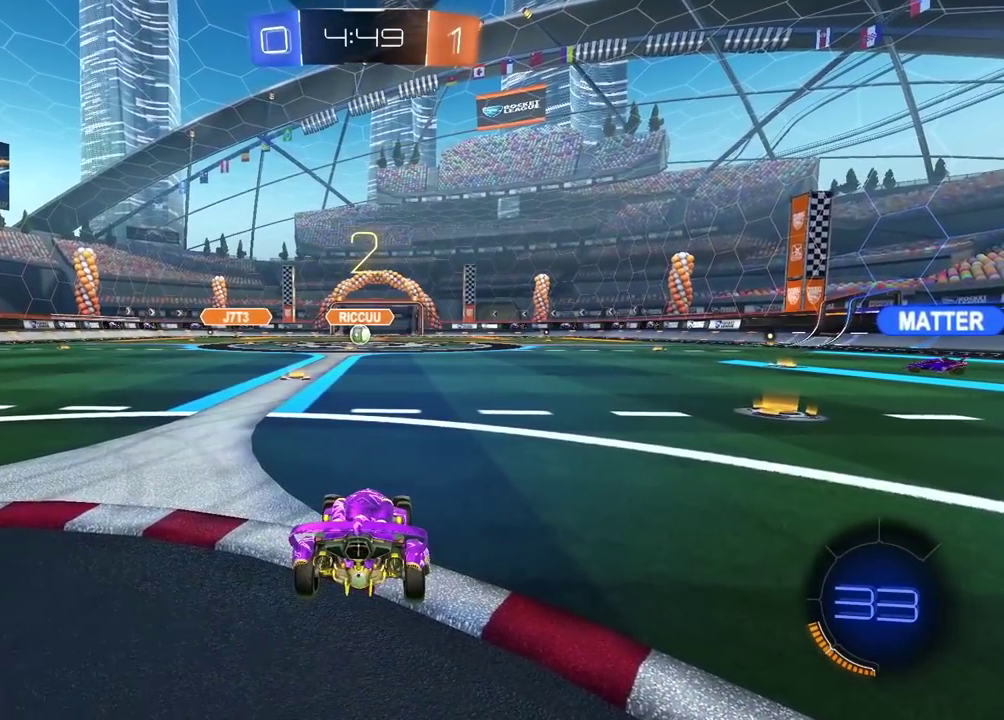
{"buttons": ["R2"], "left_stick": "center", "right_stick": "center", "events": []}
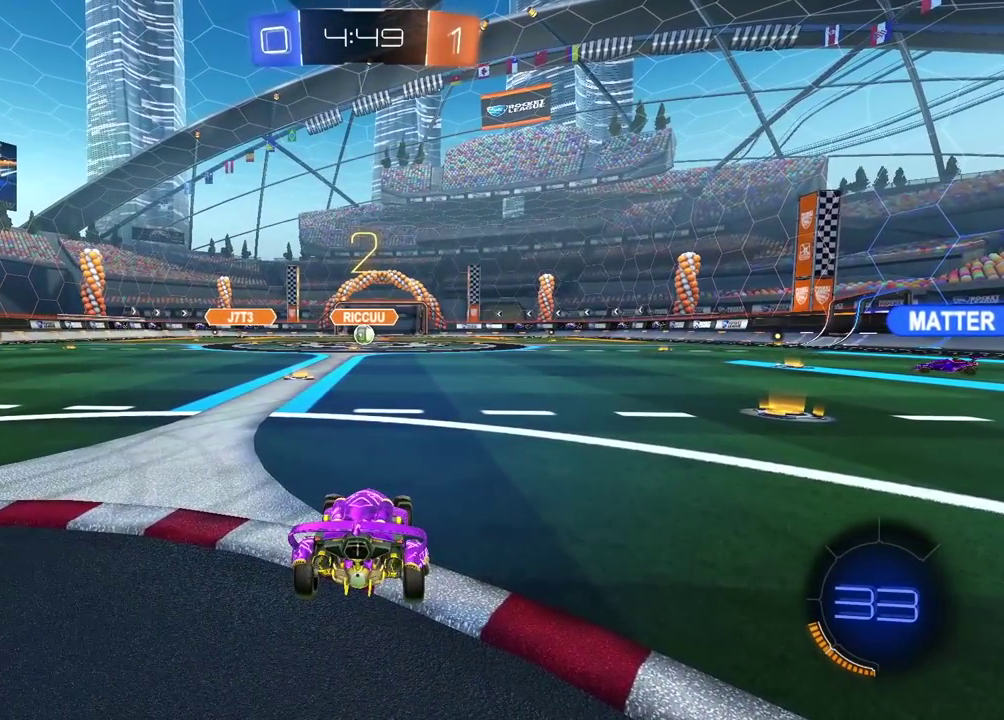
{"buttons": ["R2"], "left_stick": "right", "right_stick": "center", "events": [[500, "left_stick", "right"]]}
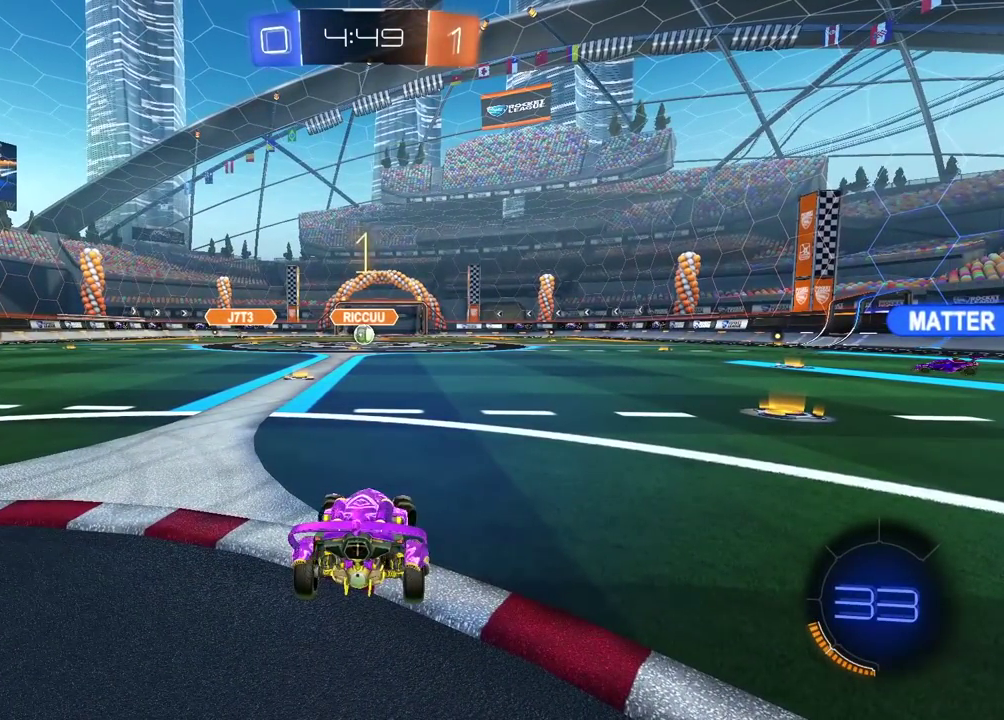
{"buttons": ["R2"], "left_stick": "up-right", "right_stick": "center", "events": [[150, "left_stick", "up-right"]]}
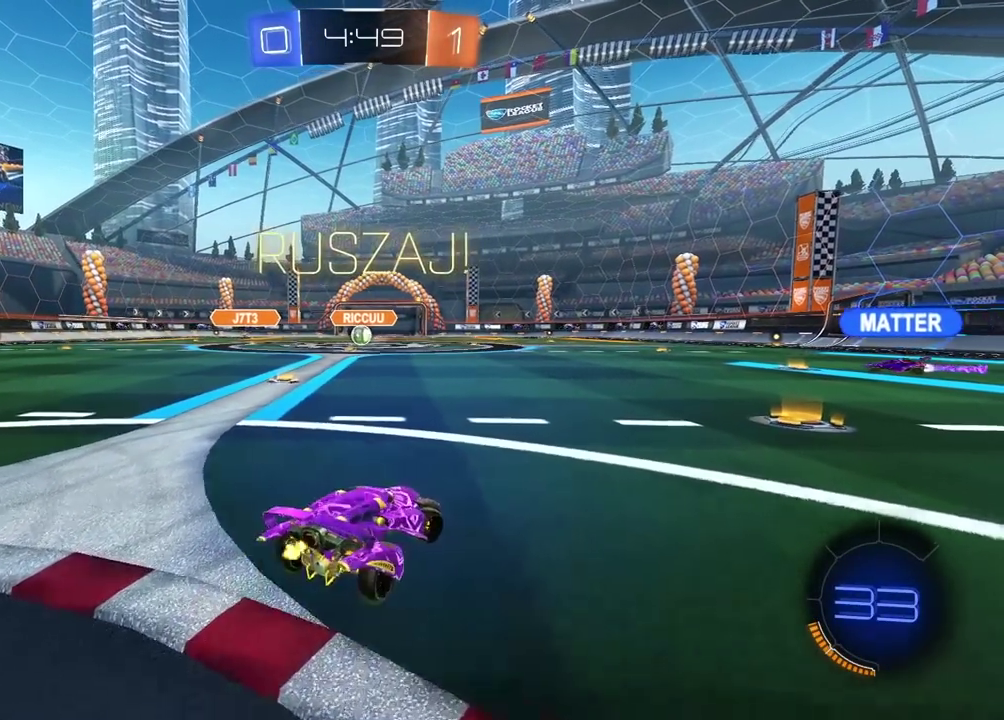
{"buttons": ["R2"], "left_stick": "center", "right_stick": "center", "events": [[250, "left_stick", "center"]]}
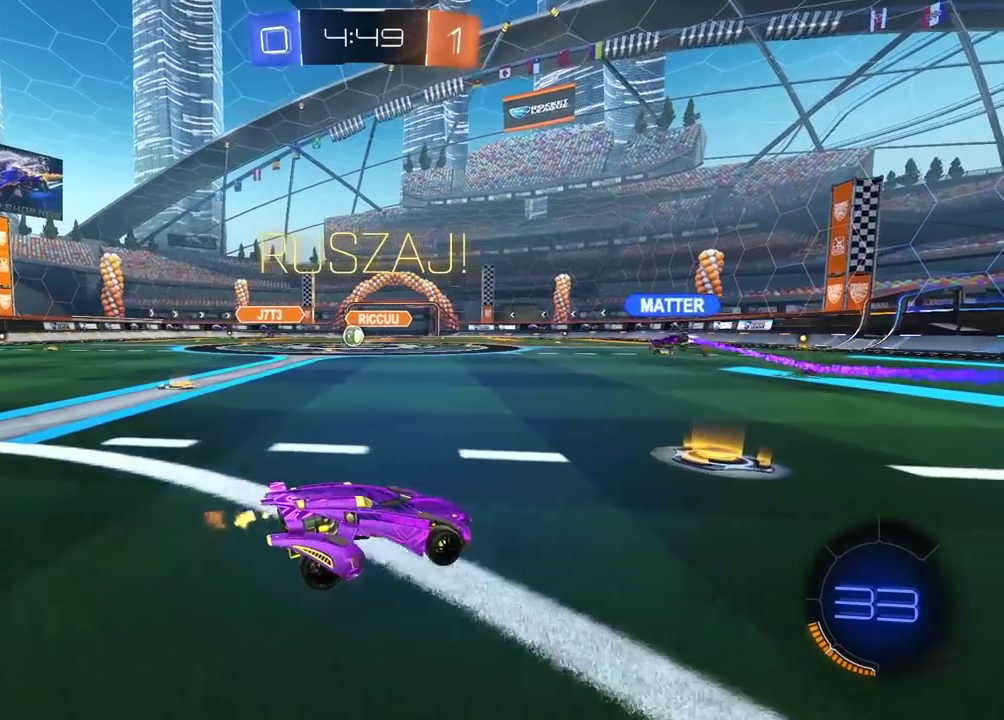
{"buttons": ["R2"], "left_stick": "left", "right_stick": "center", "events": [[33, "left_stick", "left"]]}
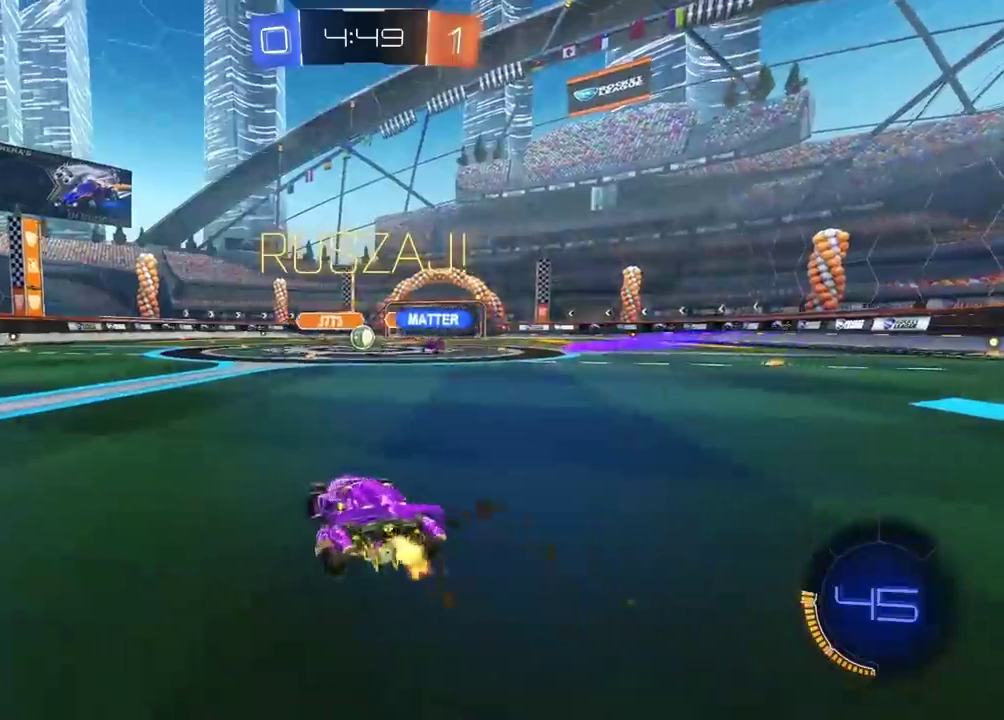
{"buttons": ["R2"], "left_stick": "center", "right_stick": "center", "events": [[83, "left_stick", "center"], [267, "left_stick", "right"], [417, "left_stick", "center"]]}
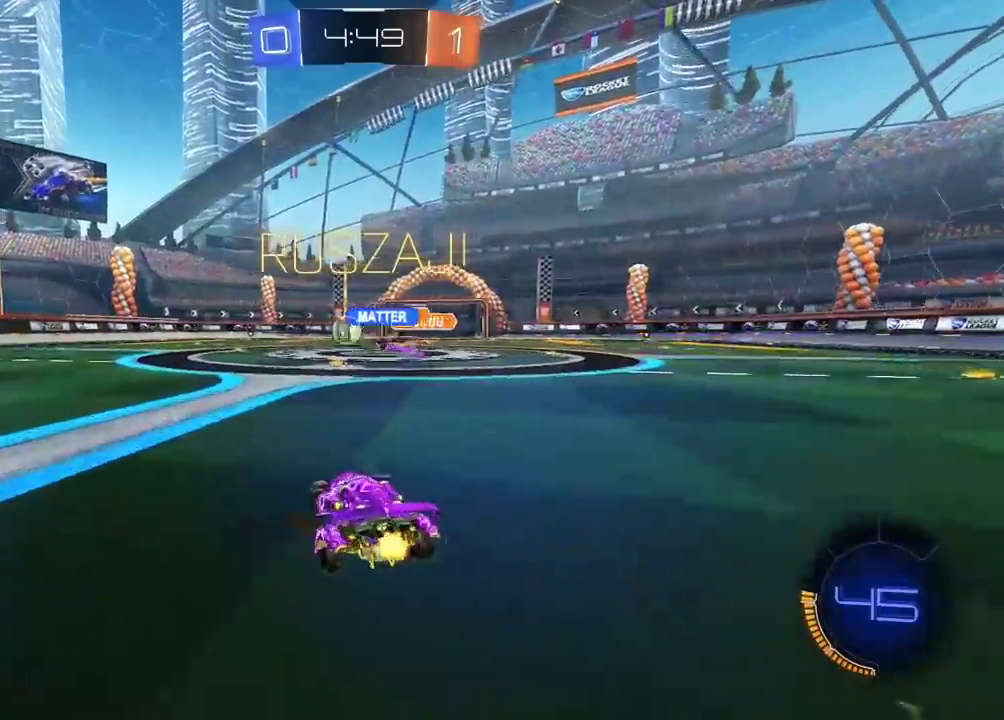
{"buttons": ["CIRCLE", "R2"], "left_stick": "center", "right_stick": "center", "events": [[100, "L1", "down"], [100, "left_stick", "left"], [283, "L1", "up"], [350, "left_stick", "center"], [483, "CIRCLE", "down"]]}
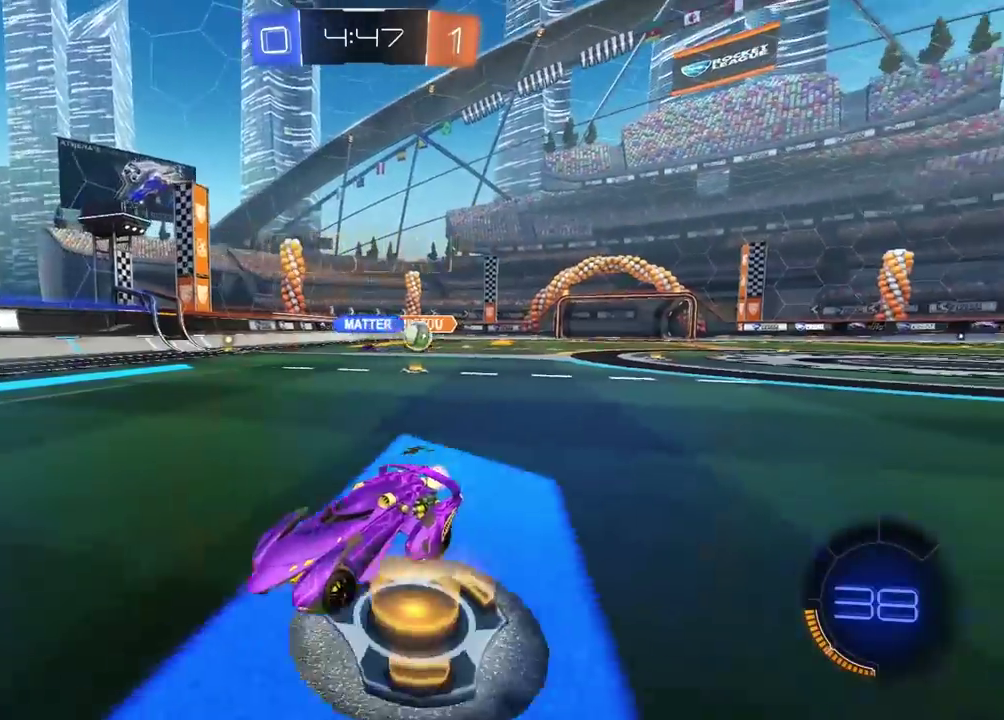
{"buttons": ["CIRCLE", "R2"], "left_stick": "center", "right_stick": "center", "events": [[83, "TRIANGLE", "down"], [133, "left_stick", "right"], [217, "left_stick", "center"], [250, "TRIANGLE", "up"]]}
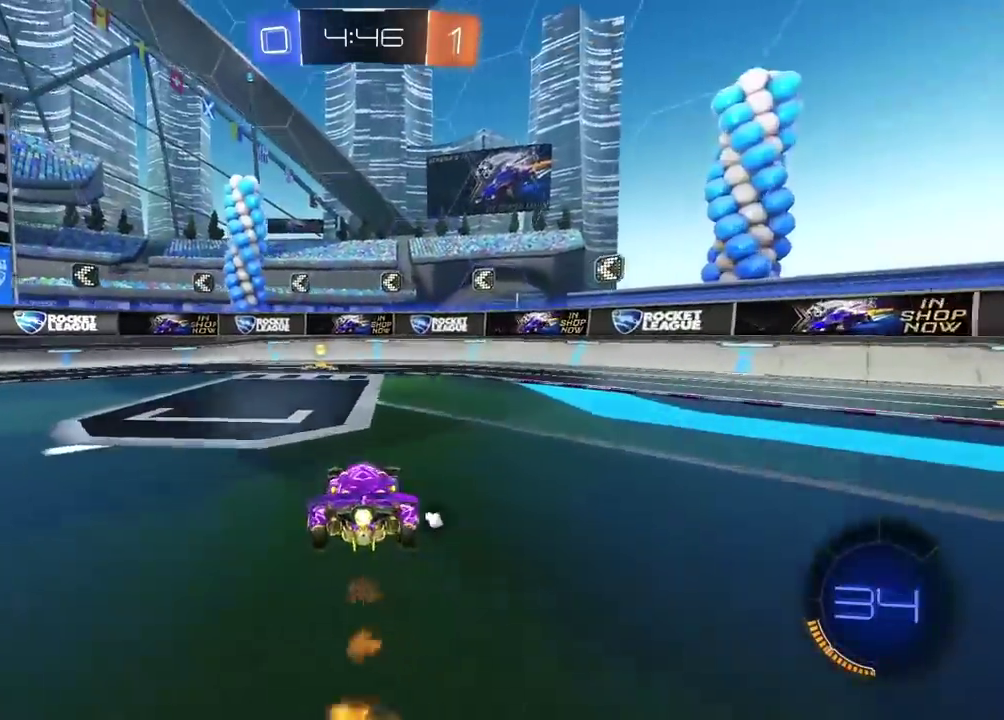
{"buttons": ["R2"], "left_stick": "left", "right_stick": "center", "events": [[100, "TRIANGLE", "down"], [250, "left_stick", "left"], [283, "TRIANGLE", "up"], [300, "L1", "down"], [367, "CIRCLE", "up"], [450, "L1", "up"]]}
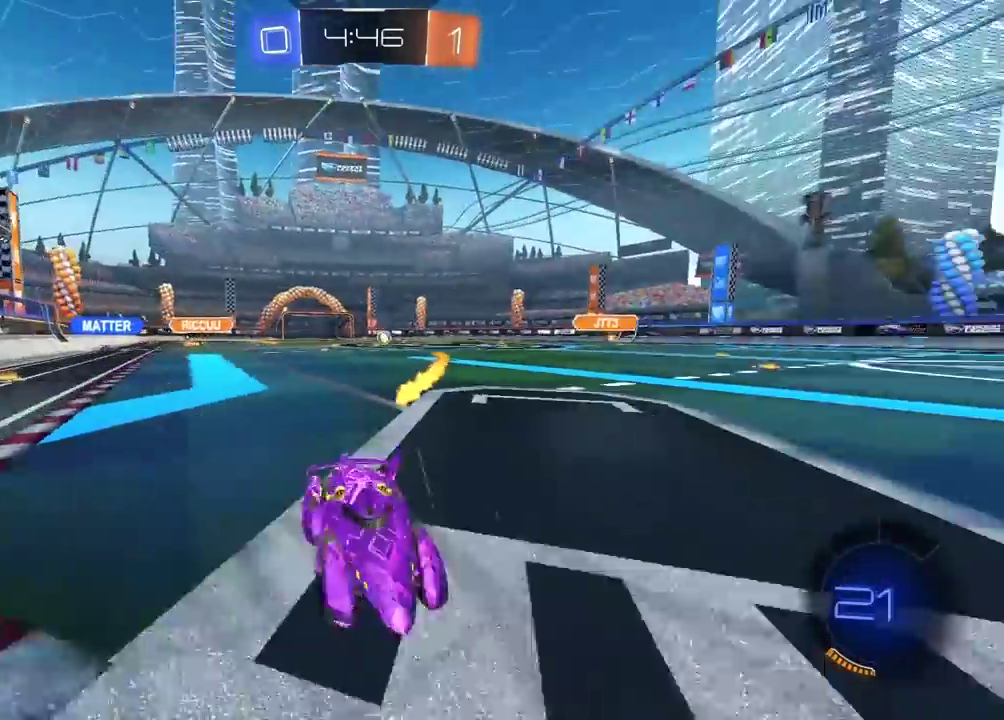
{"buttons": ["R2"], "left_stick": "left", "right_stick": "center", "events": [[100, "CIRCLE", "down"], [483, "CIRCLE", "up"]]}
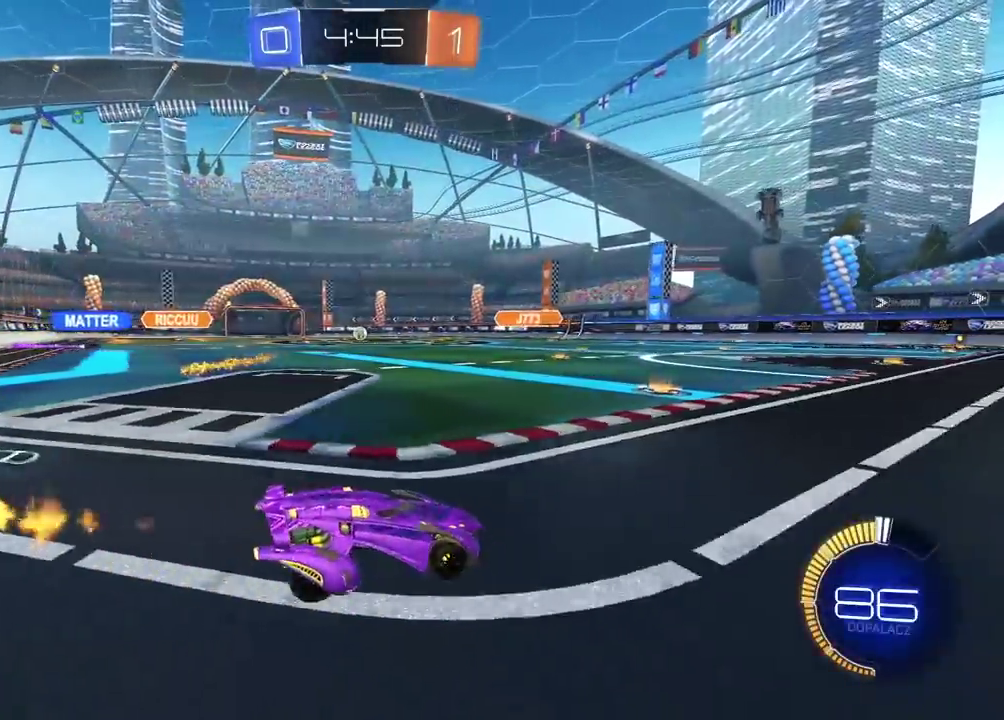
{"buttons": ["R2"], "left_stick": "right", "right_stick": "center", "events": [[217, "CIRCLE", "down"], [267, "left_stick", "center"], [450, "CIRCLE", "up"], [483, "left_stick", "right"]]}
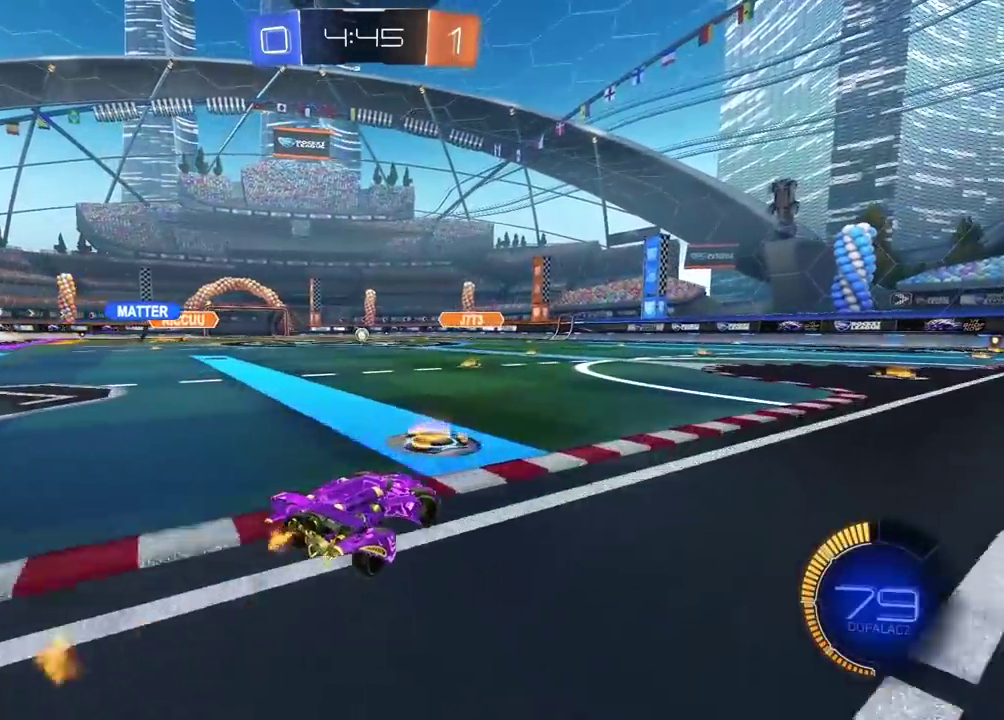
{"buttons": ["R2"], "left_stick": "center", "right_stick": "center", "events": [[450, "left_stick", "center"]]}
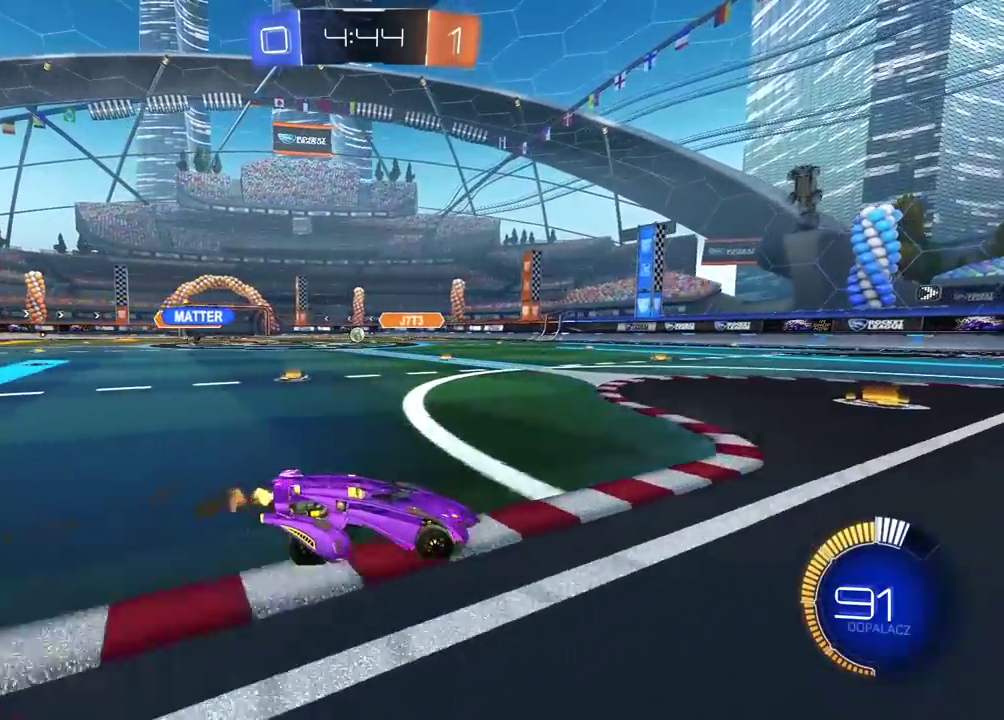
{"buttons": ["L2"], "left_stick": "center", "right_stick": "center", "events": [[17, "R2", "up"], [17, "left_stick", "left"], [67, "L1", "down"], [217, "L1", "up"], [300, "L2", "down"], [350, "left_stick", "center"]]}
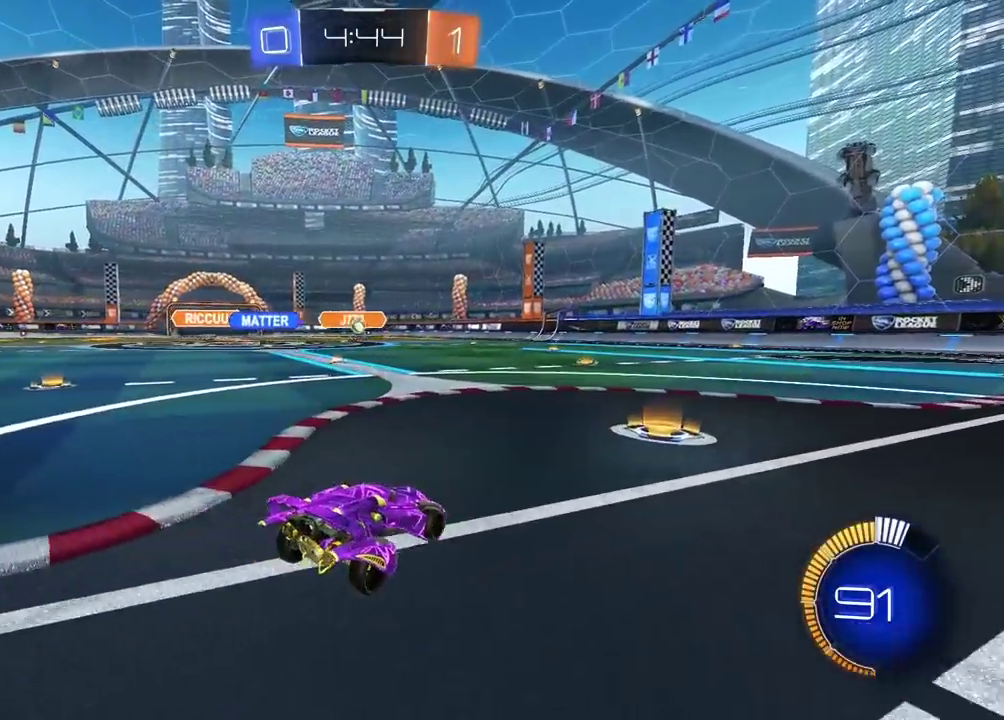
{"buttons": [], "left_stick": "down", "right_stick": "center", "events": [[300, "L2", "up"], [317, "CROSS", "down"], [317, "left_stick", "down"], [500, "CROSS", "up"]]}
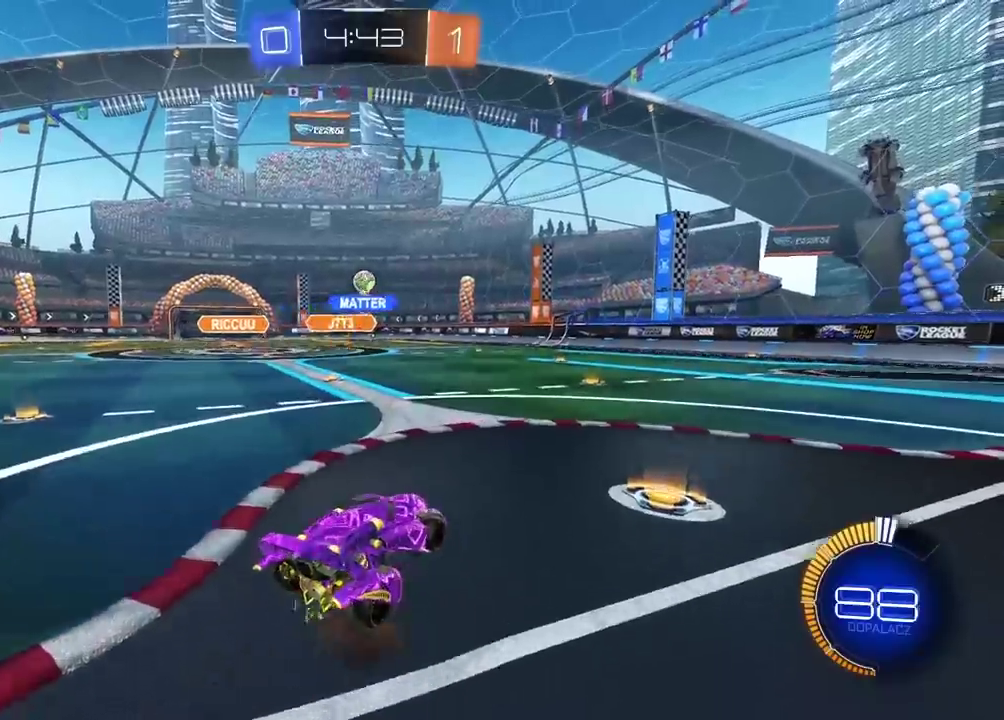
{"buttons": ["CROSS", "CIRCLE", "R2"], "left_stick": "center", "right_stick": "center", "events": [[67, "left_stick", "center"], [83, "CIRCLE", "down"], [100, "CROSS", "down"], [100, "R2", "down"], [167, "left_stick", "down"], [317, "left_stick", "center"]]}
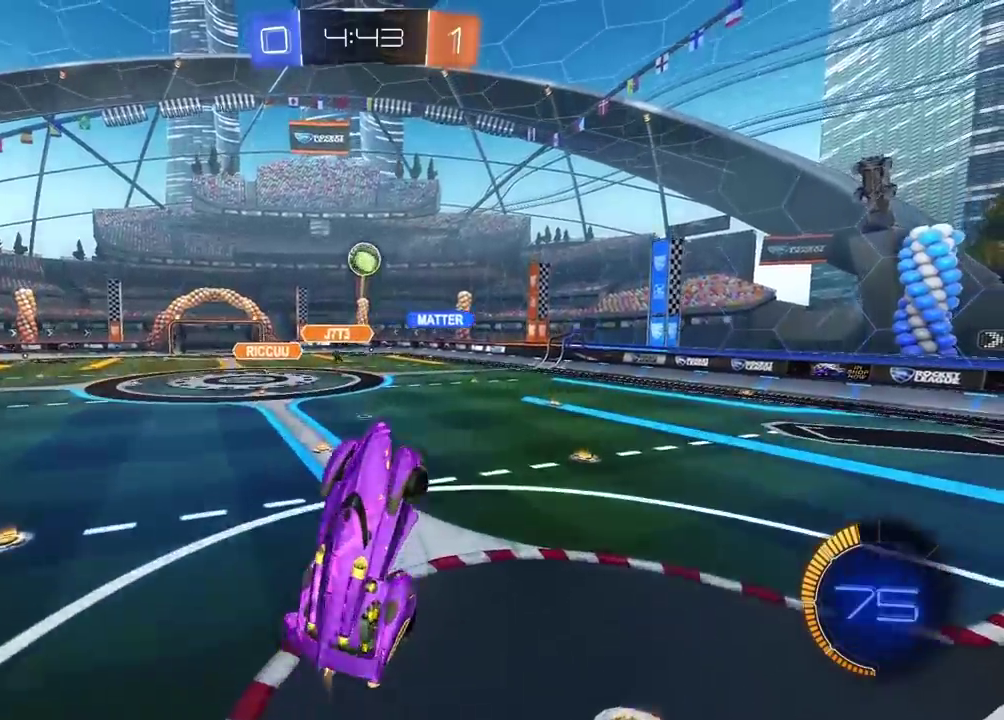
{"buttons": [], "left_stick": "center", "right_stick": "center", "events": [[267, "L2", "down"], [350, "CROSS", "up"], [383, "CIRCLE", "up"], [383, "L2", "up"], [417, "R2", "up"]]}